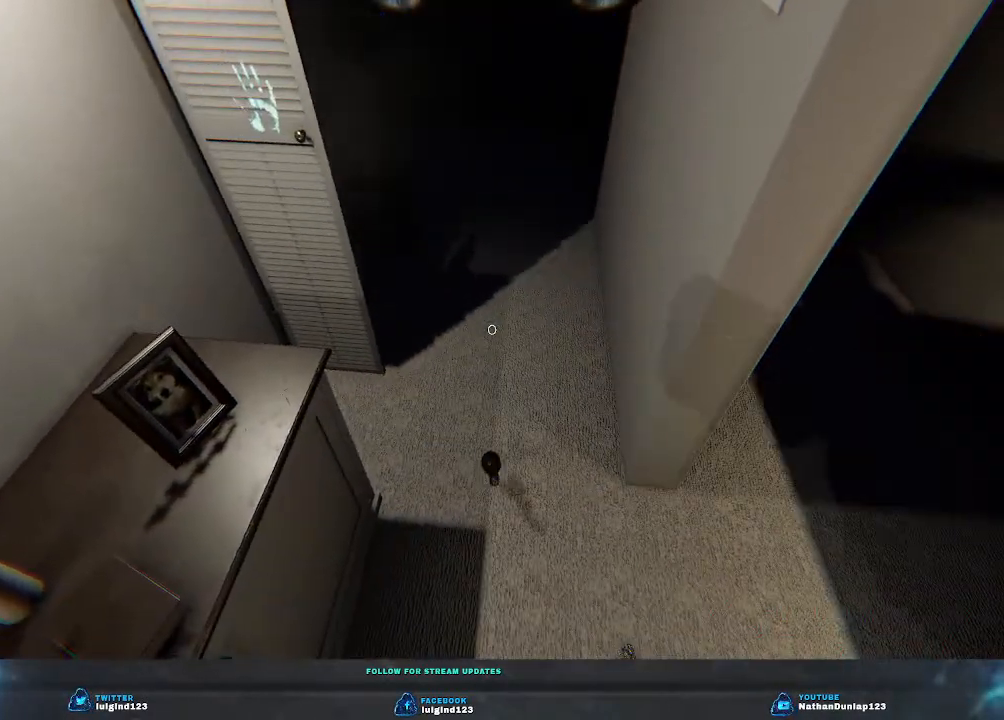
Gameplay with keyboard; each line is a JSON object with the keys held at the frame after it. "events" lists presses ("down") and releases ("up") of "a", "ctrl", "d", "e", "f", "q", "r", "s", "shift", "space", "tab" and "w" between this image and that frame as [ms after this image, input, new state], when the widget could be followed in between. No other keys are recorded. Mouse input is not recorded.
{"keys": [], "events": []}
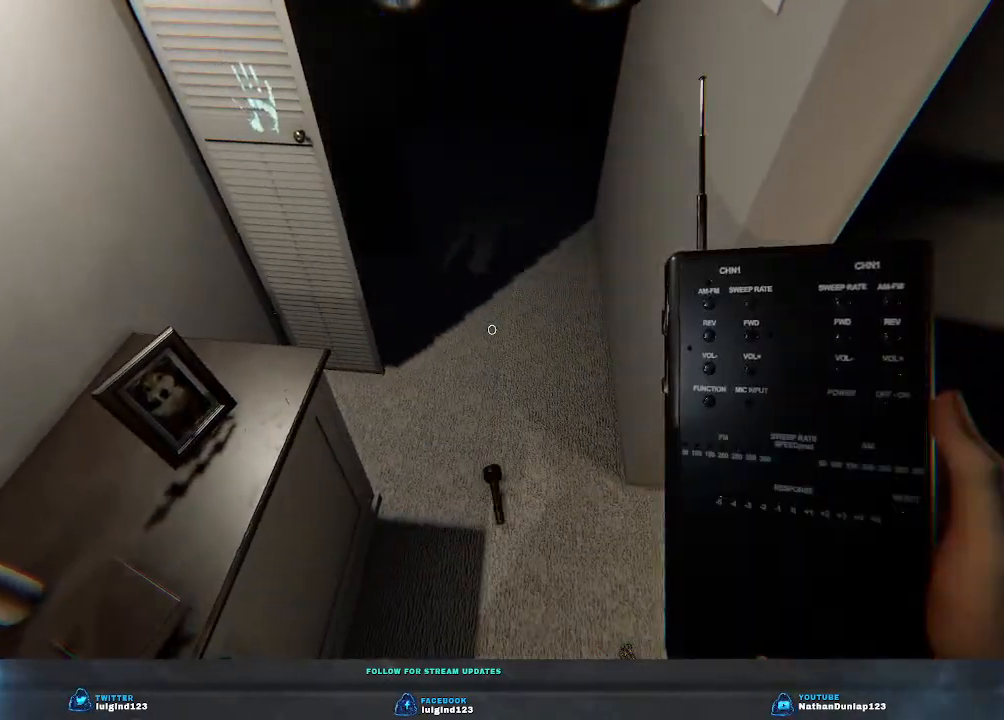
{"keys": [], "events": []}
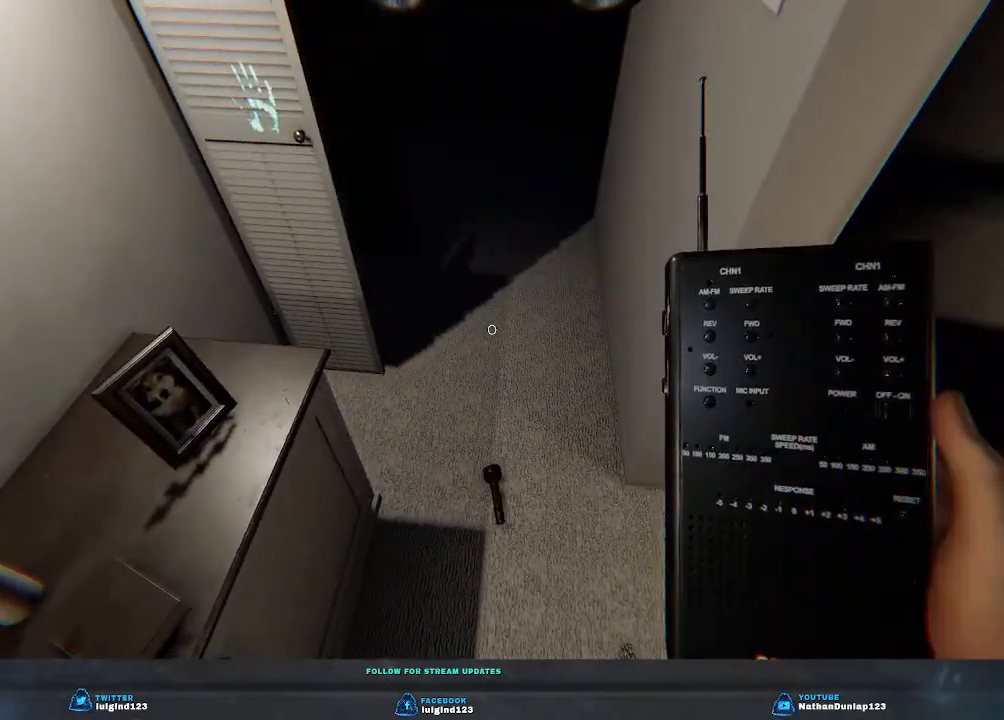
{"keys": [], "events": []}
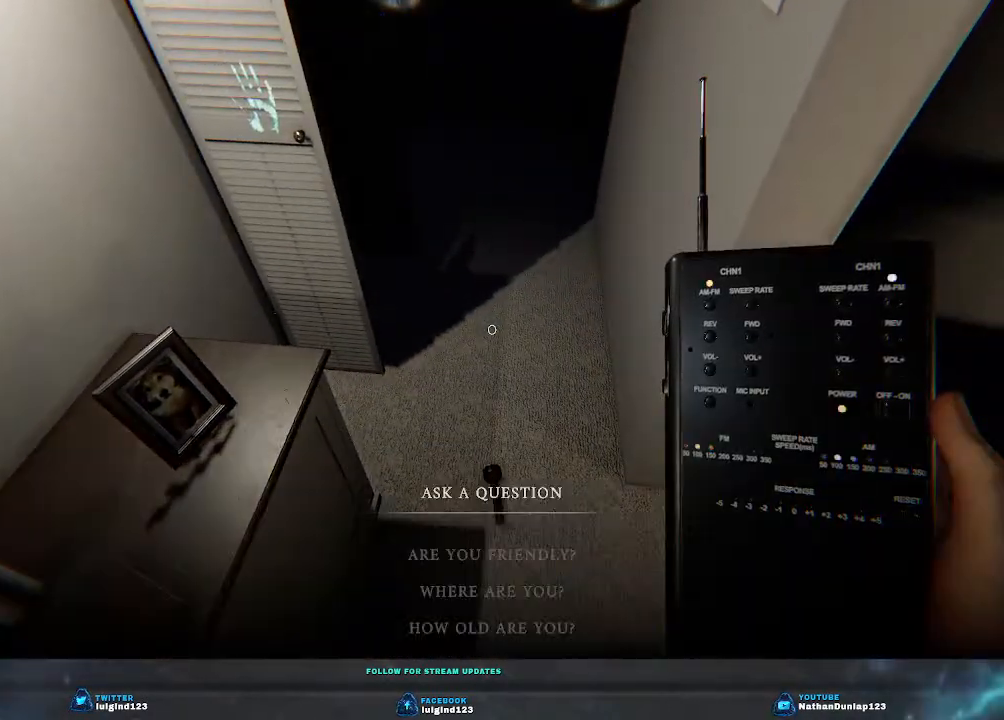
{"keys": [], "events": []}
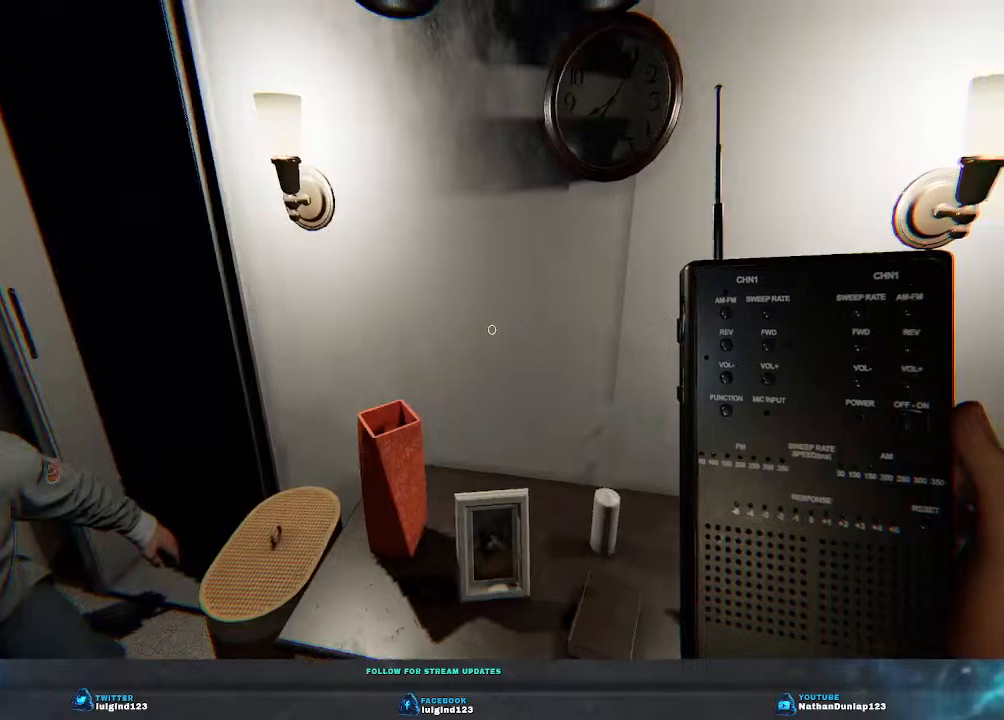
{"keys": [], "events": []}
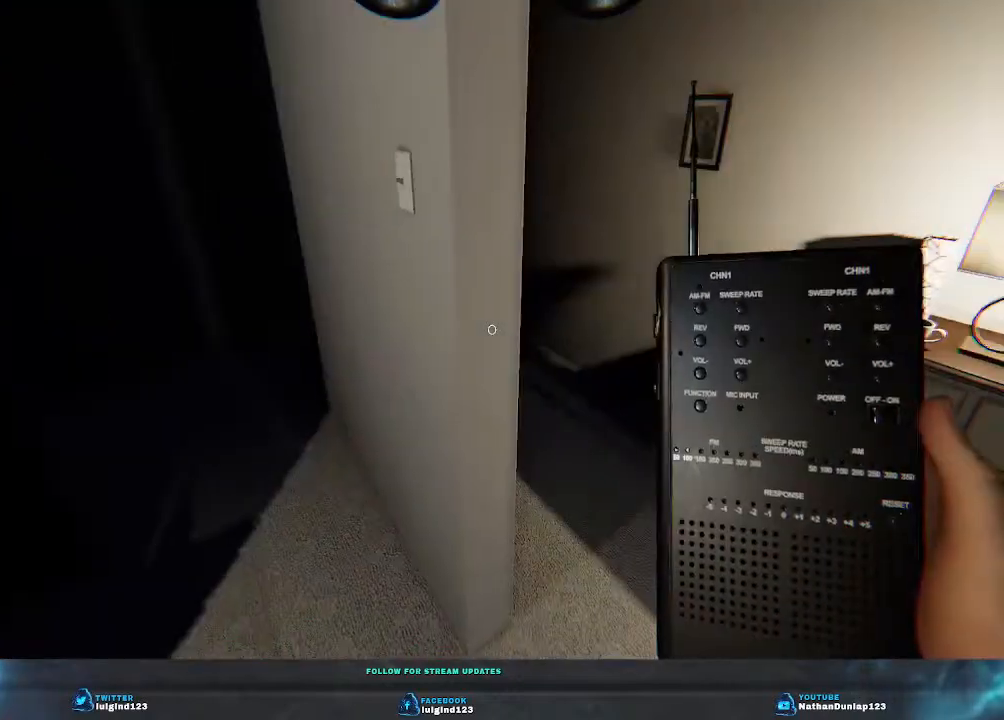
{"keys": [], "events": [[33, "a", "down"], [66, "w", "down"], [366, "a", "up"], [400, "w", "up"]]}
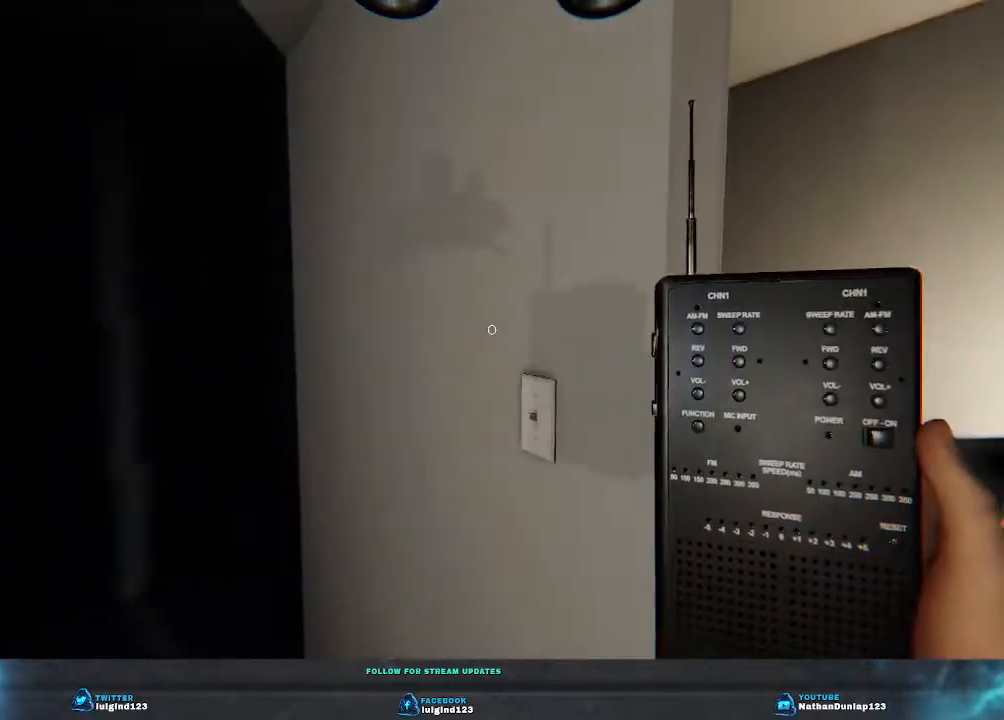
{"keys": [], "events": []}
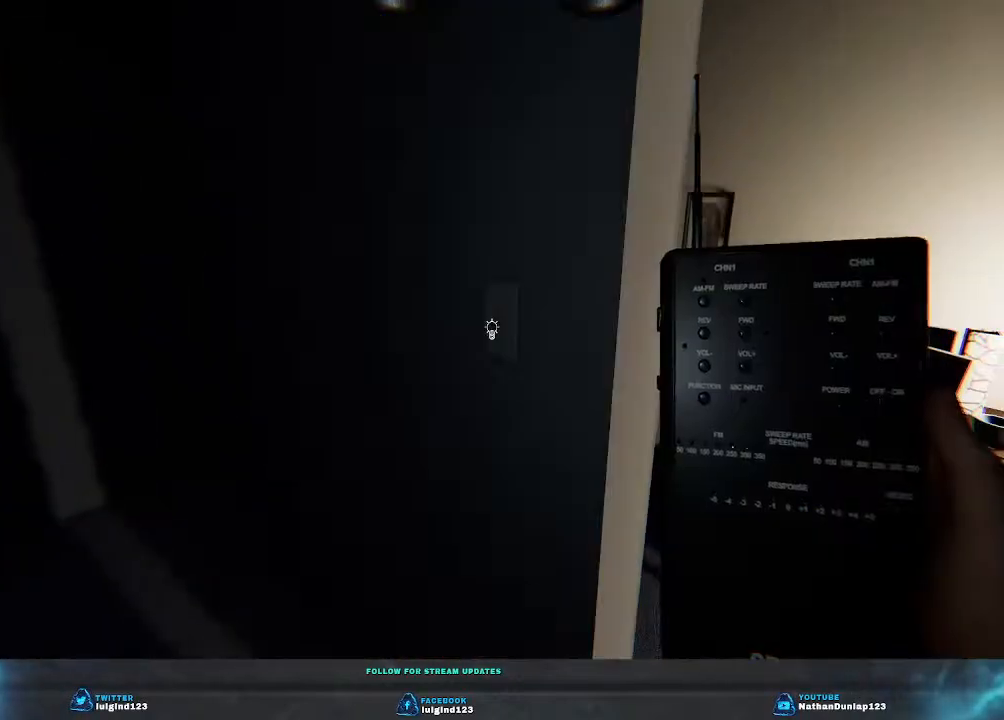
{"keys": [], "events": [[33, "a", "down"], [100, "w", "down"], [200, "w", "up"], [300, "a", "up"]]}
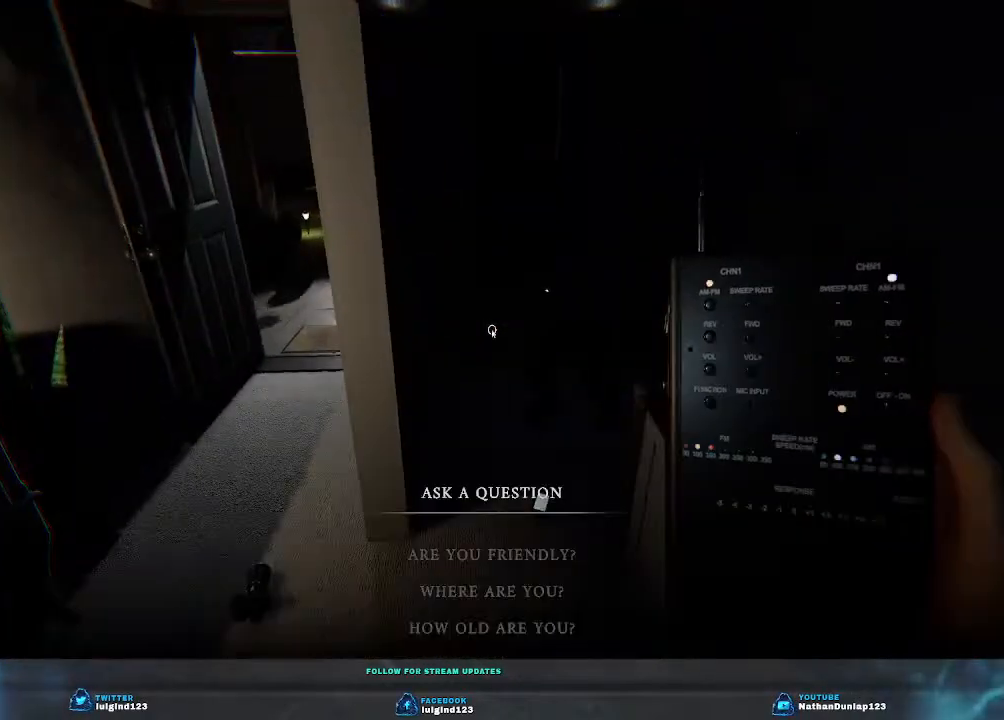
{"keys": [], "events": []}
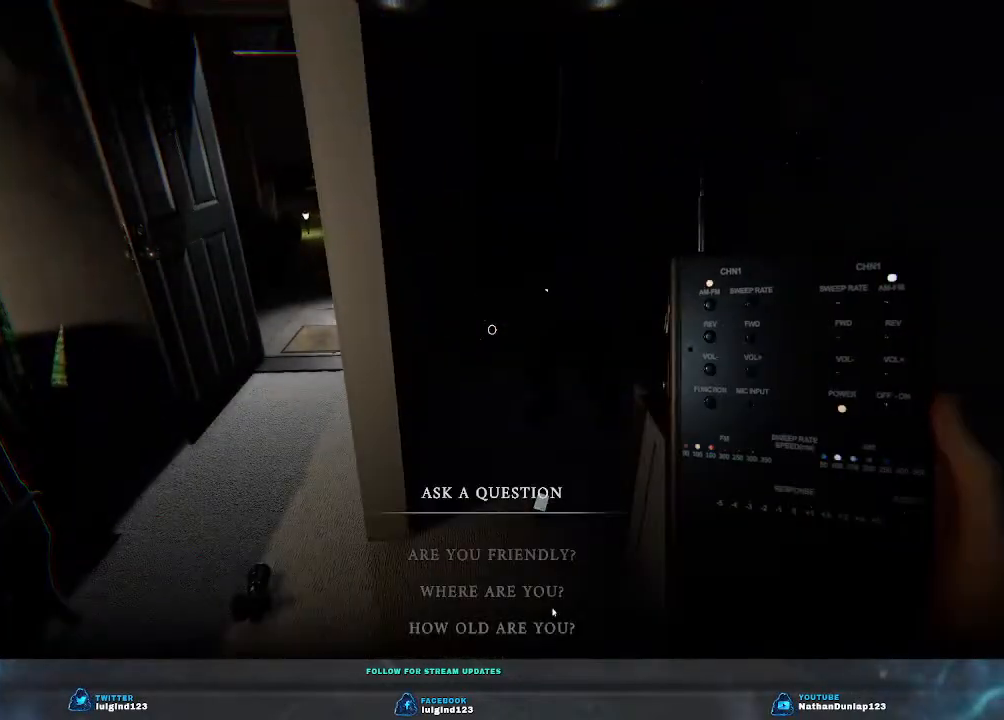
{"keys": [], "events": []}
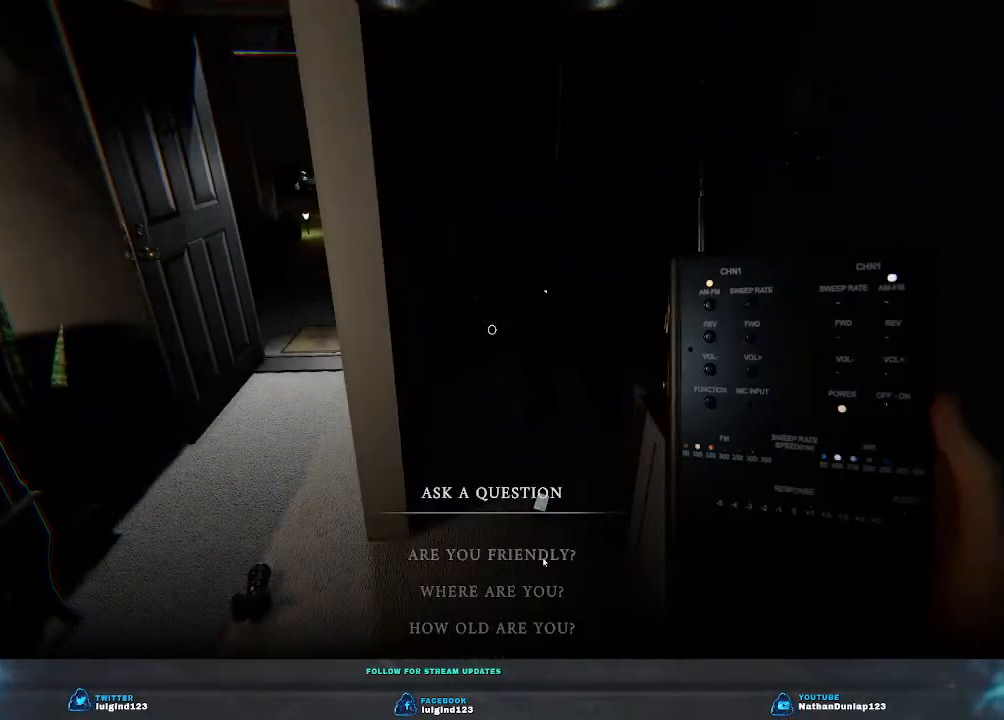
{"keys": [], "events": []}
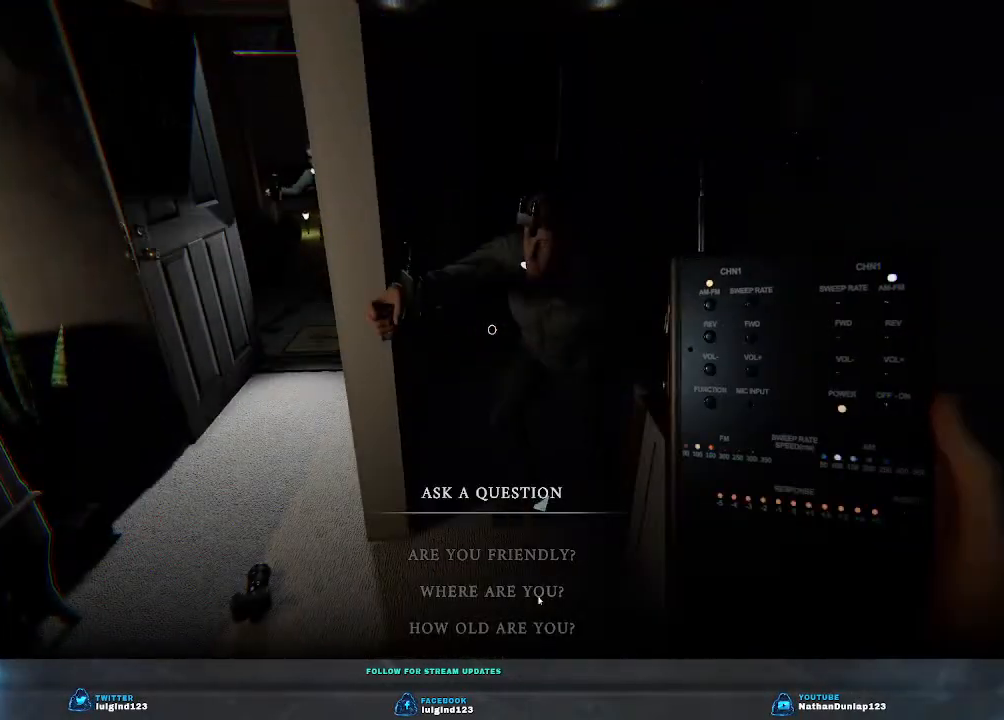
{"keys": [], "events": []}
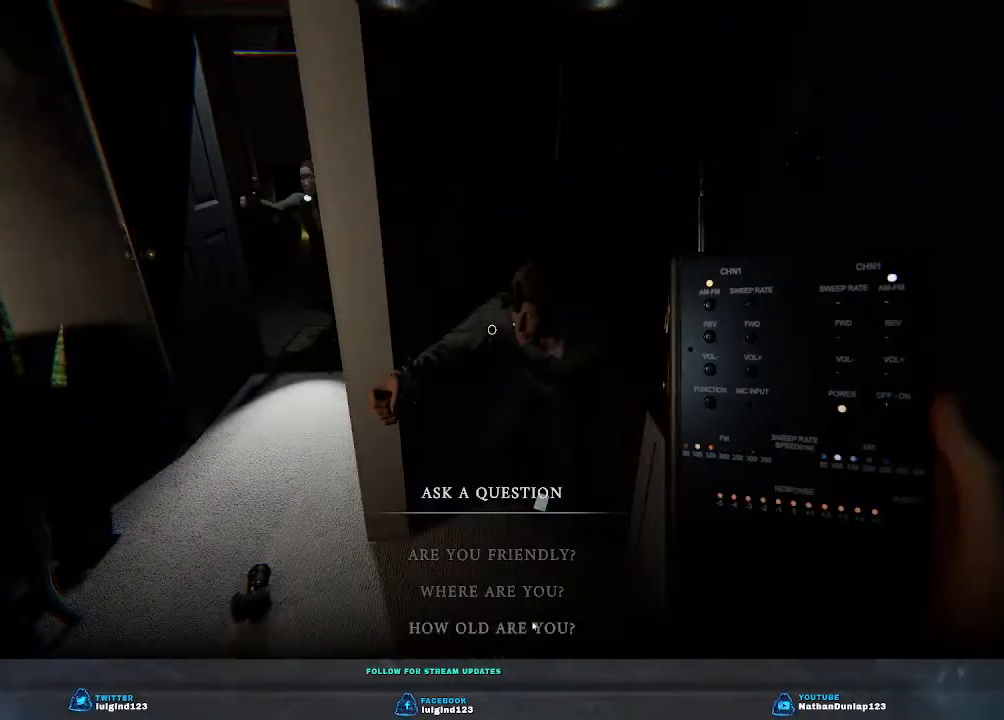
{"keys": [], "events": []}
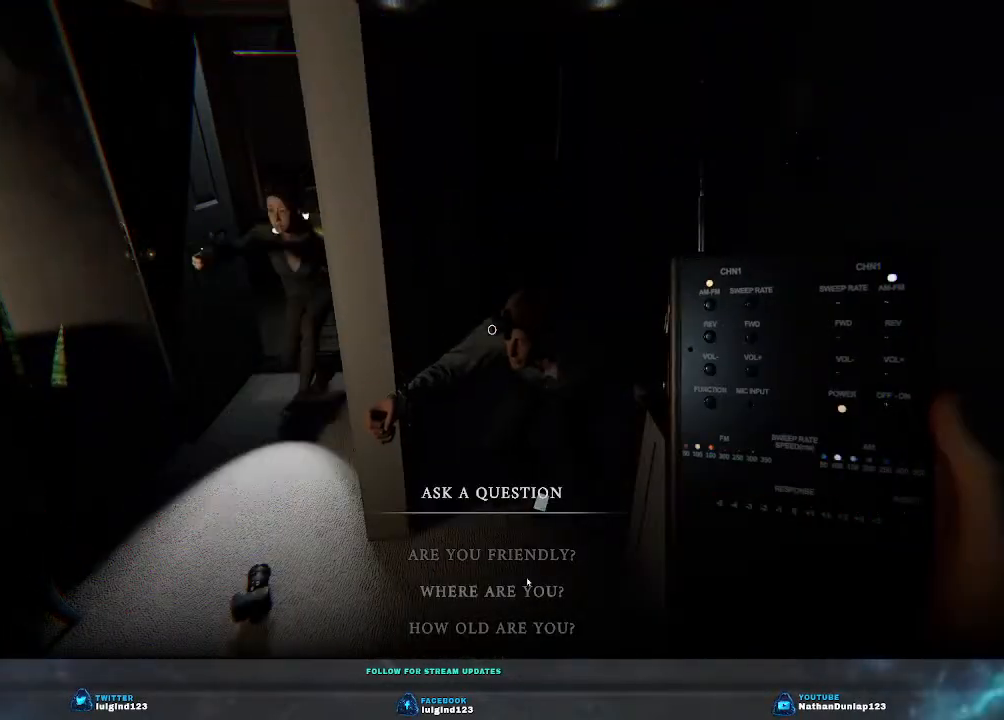
{"keys": [], "events": []}
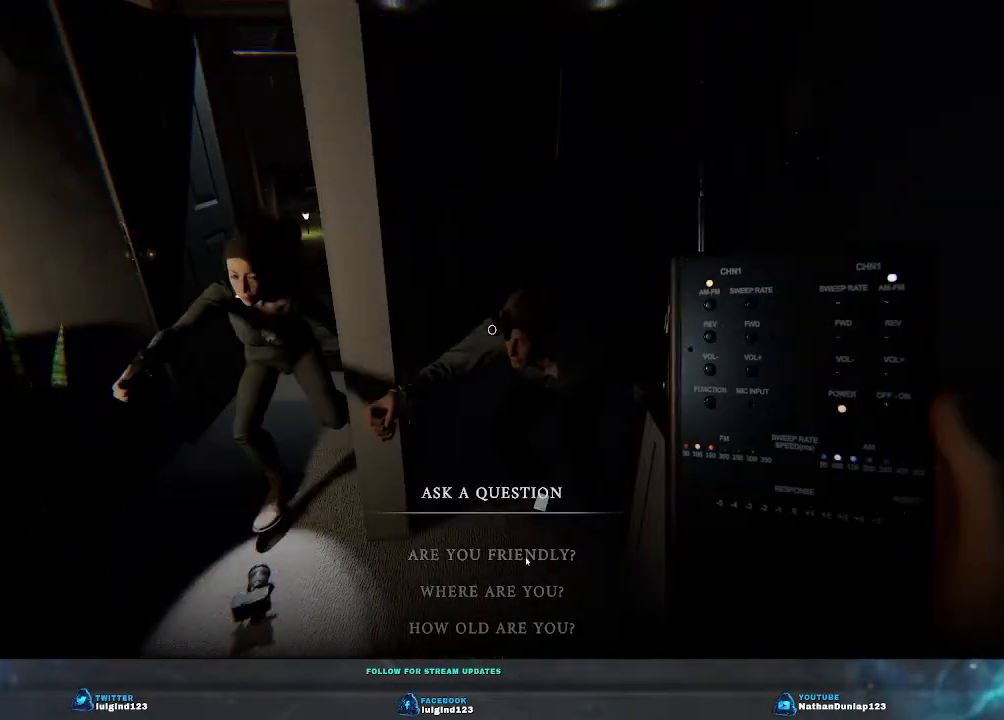
{"keys": ["d", "w"], "events": [[333, "d", "down"], [333, "w", "down"]]}
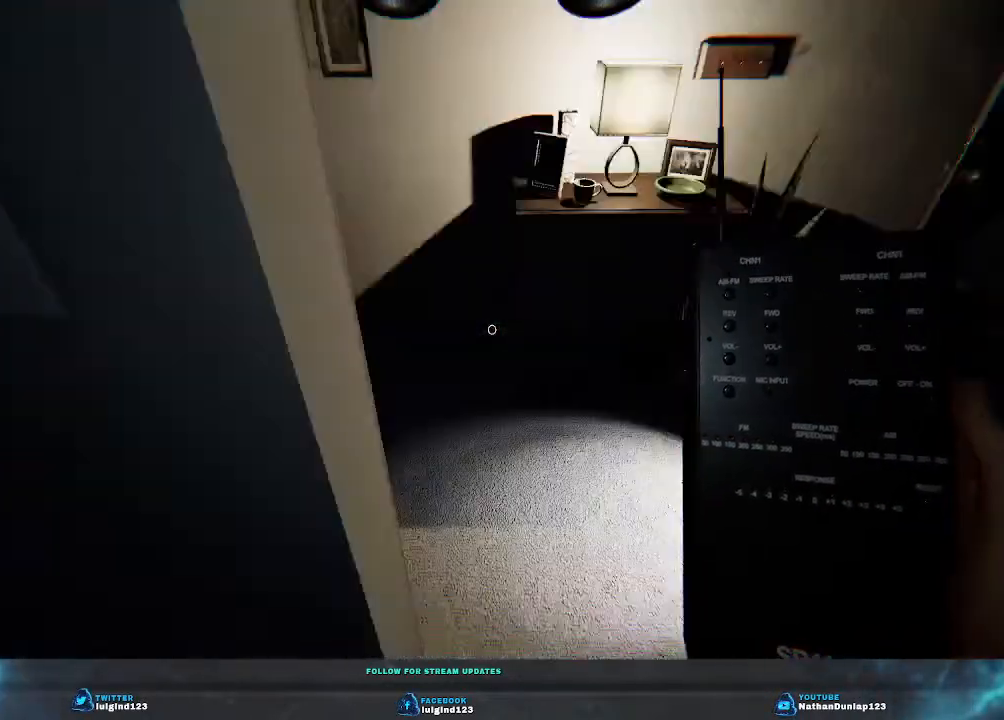
{"keys": ["w"], "events": [[66, "d", "up"]]}
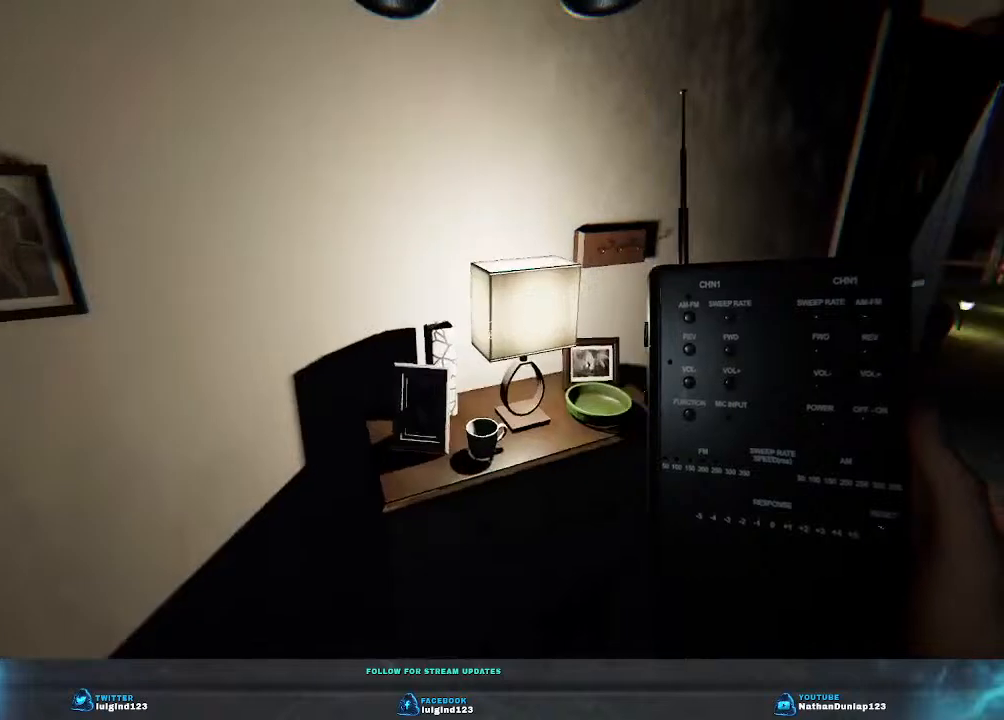
{"keys": ["d", "s"], "events": [[66, "w", "up"], [466, "d", "down"], [466, "s", "down"]]}
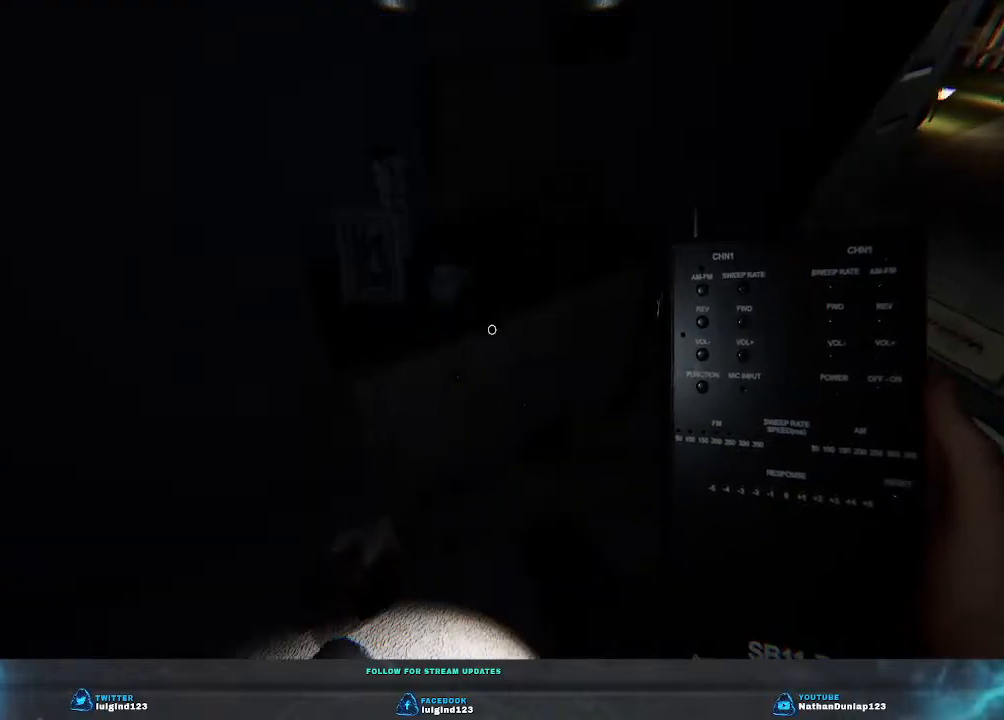
{"keys": [], "events": [[266, "d", "up"], [266, "s", "up"]]}
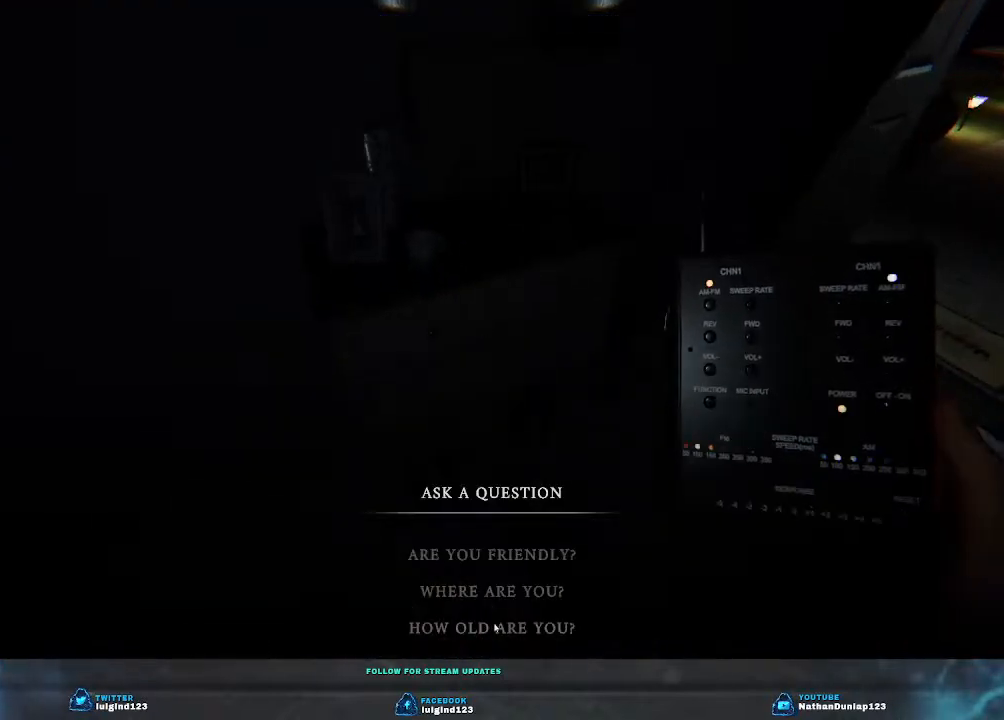
{"keys": [], "events": []}
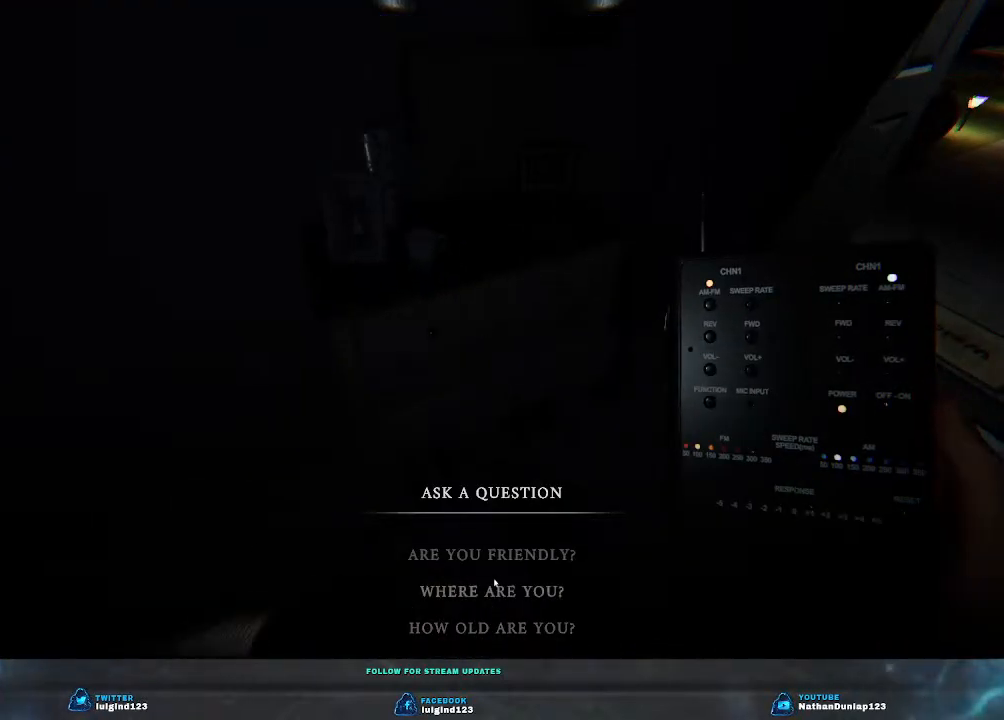
{"keys": [], "events": []}
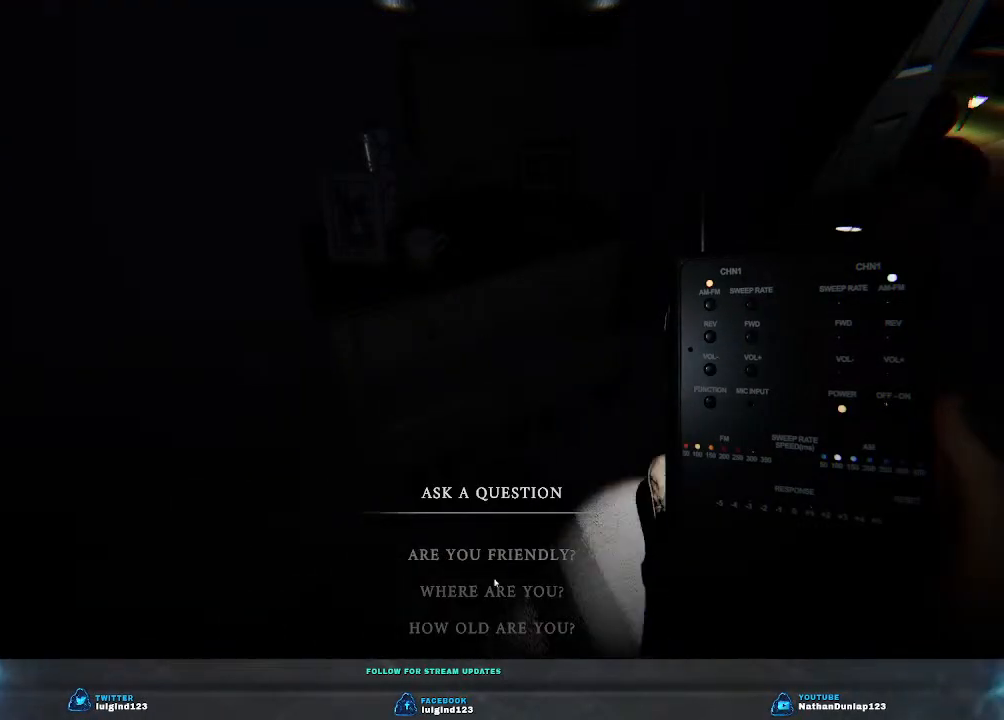
{"keys": [], "events": []}
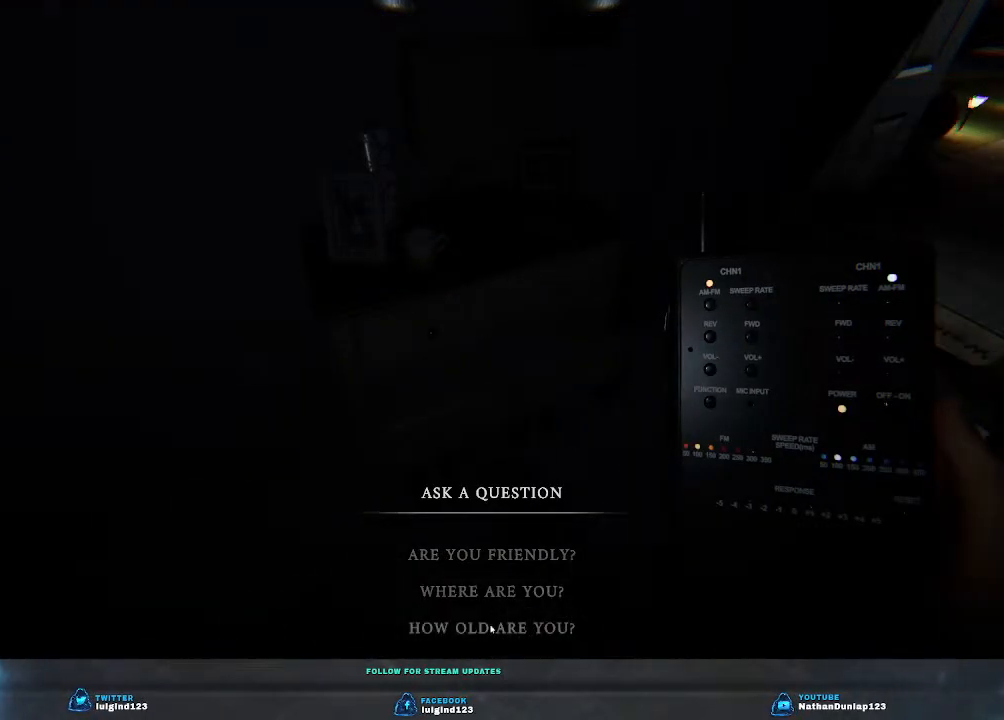
{"keys": [], "events": []}
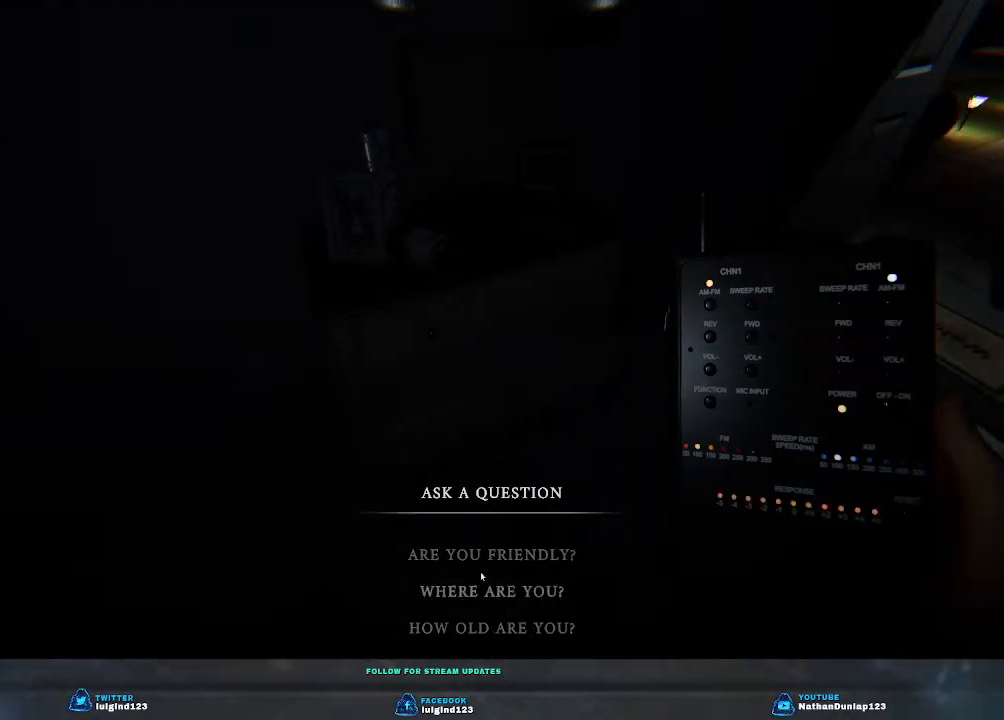
{"keys": [], "events": []}
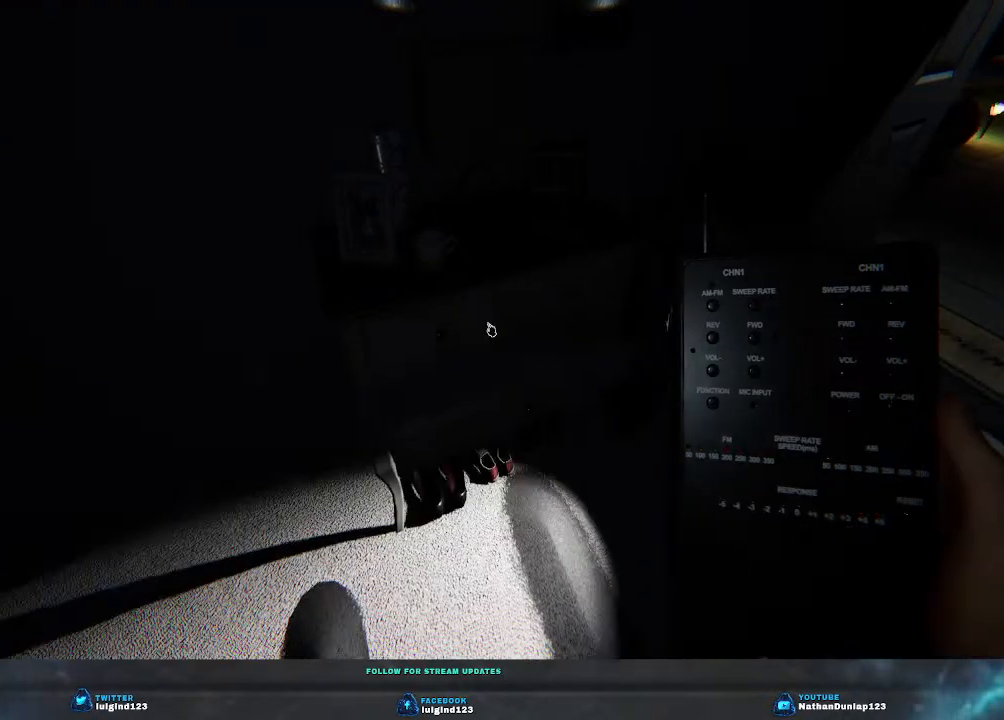
{"keys": ["w"], "events": [[200, "w", "down"], [233, "d", "down"], [433, "d", "up"]]}
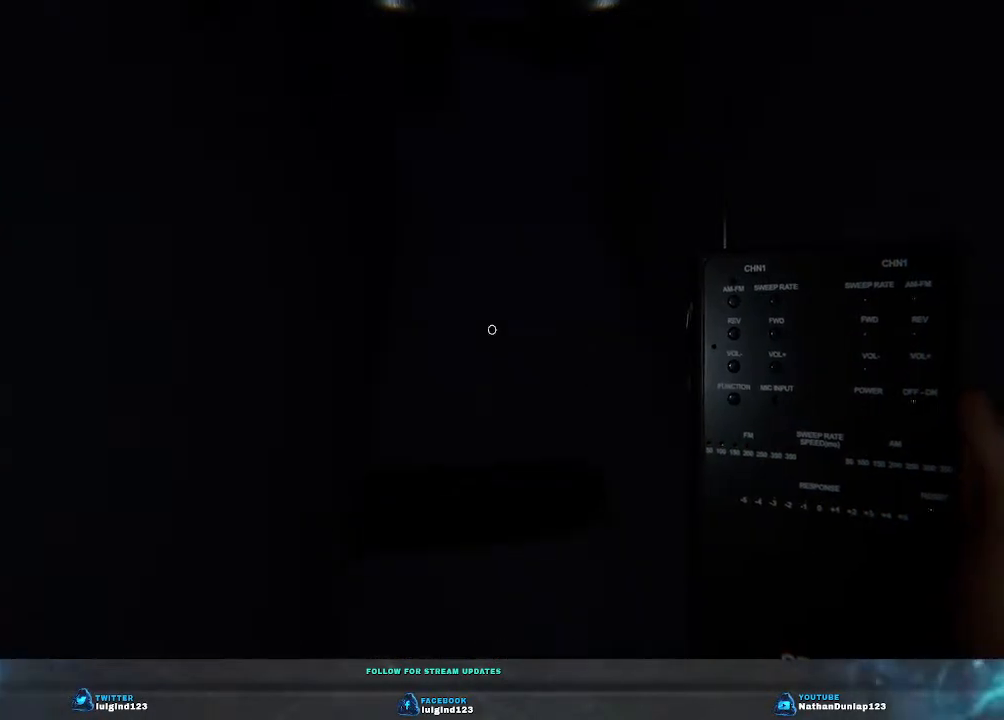
{"keys": [], "events": [[400, "w", "up"]]}
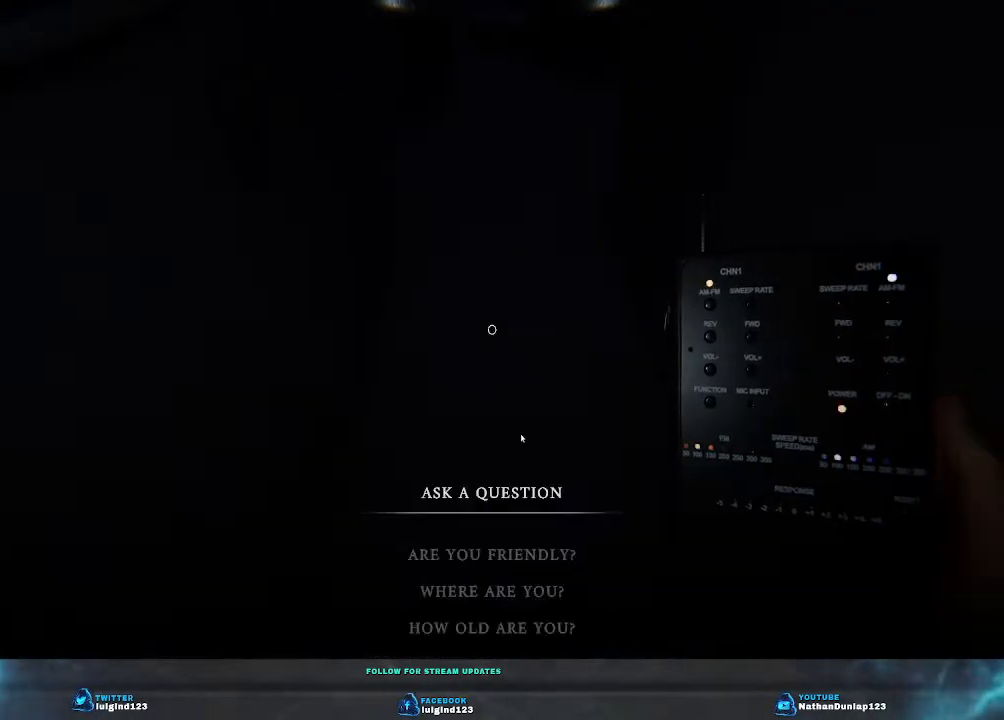
{"keys": [], "events": []}
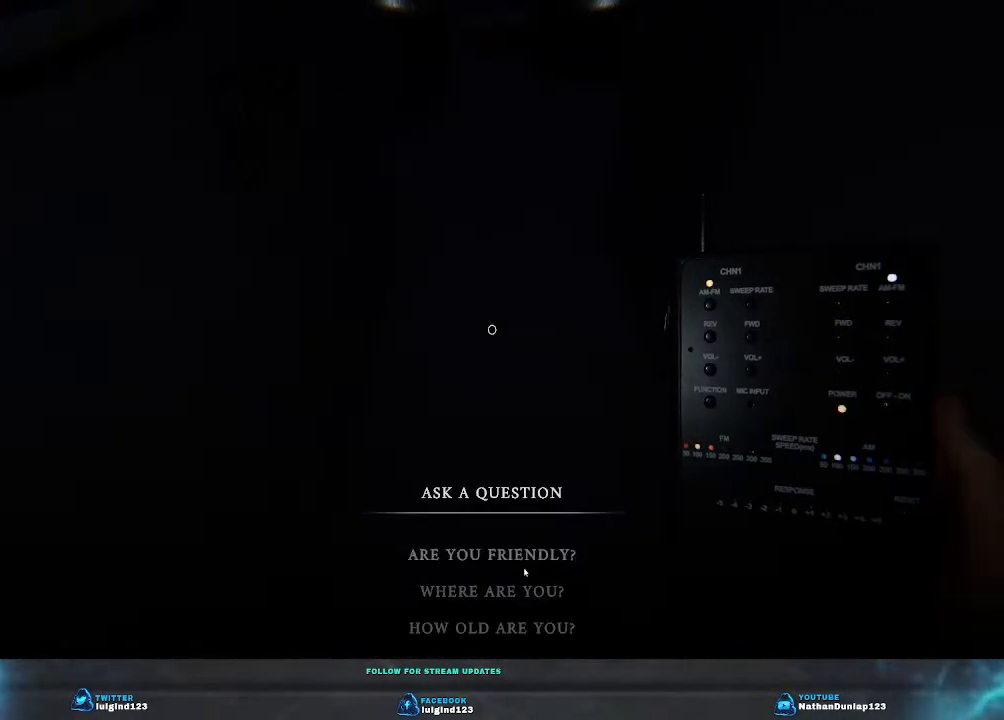
{"keys": [], "events": []}
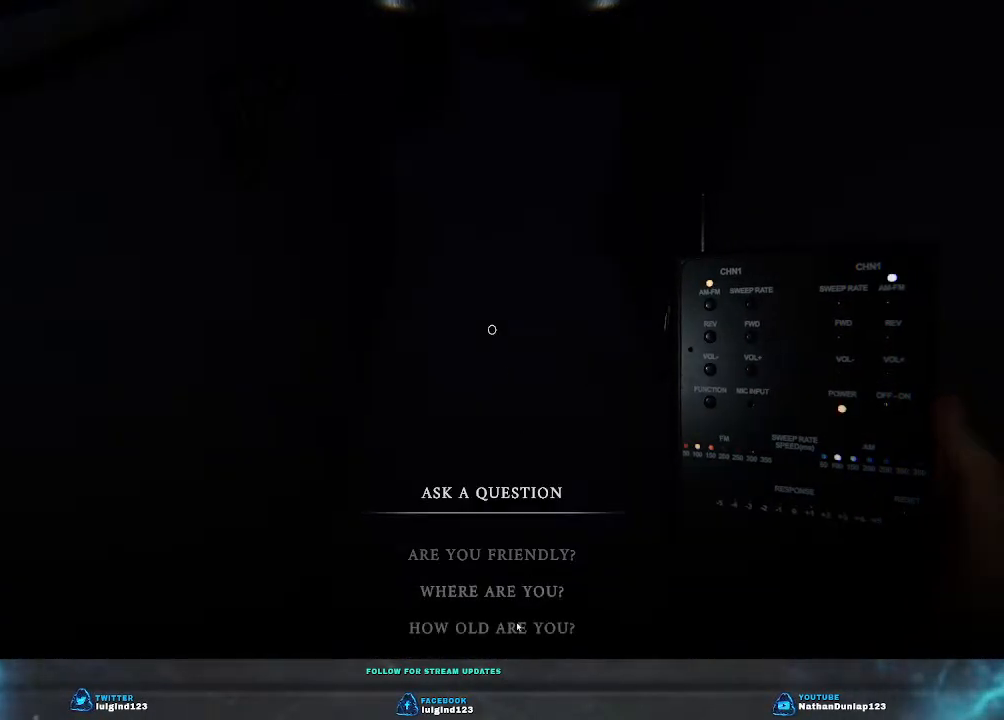
{"keys": [], "events": []}
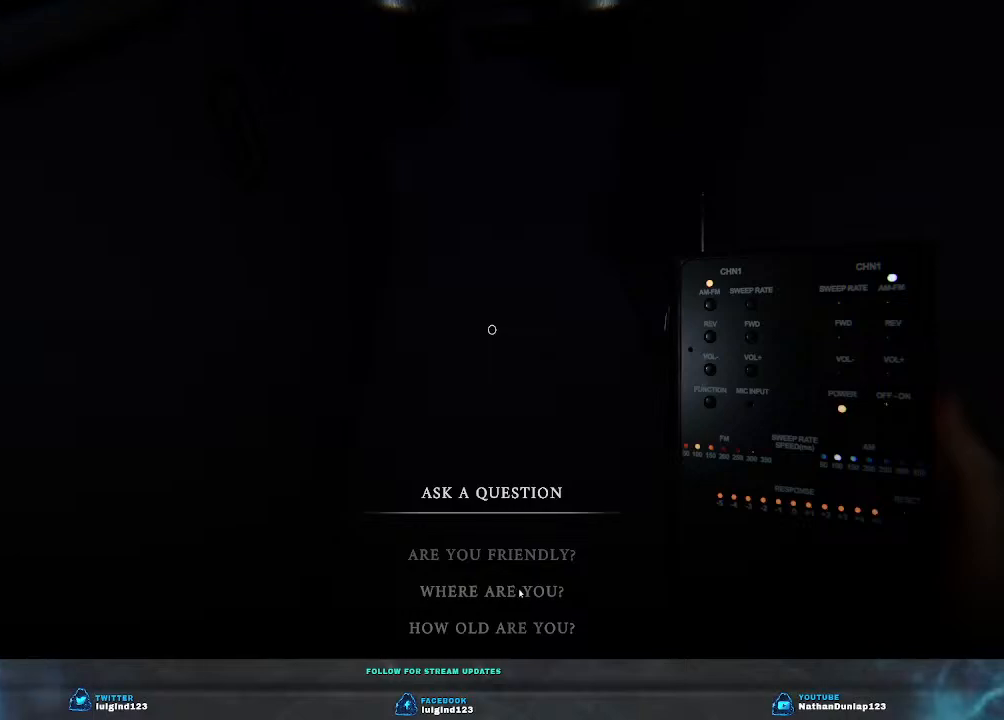
{"keys": [], "events": []}